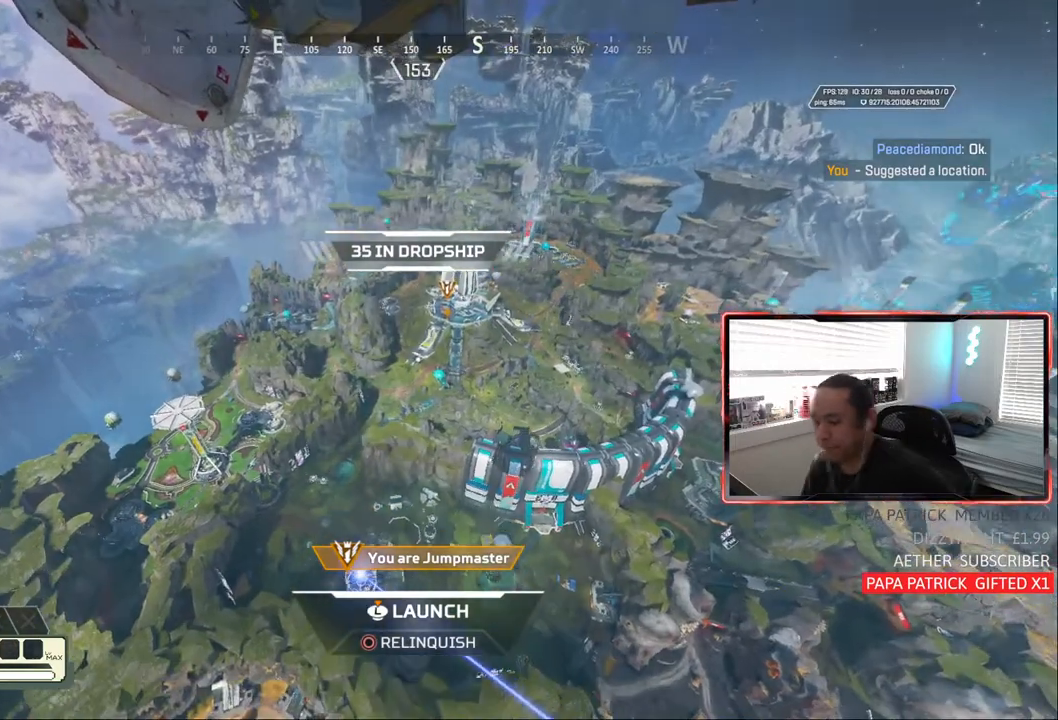
Gameplay with a controller (PlayStation layout); each line is a JSON object with the inputs held at the frame after it. "events" lists button and stick changes between this image and that frame as [ms after this image, input, new state], when the widget could be followed in between. Not read: L3.
{"buttons": ["R2"], "left_stick": "center", "right_stick": "center", "events": [[483, "R2", "down"]]}
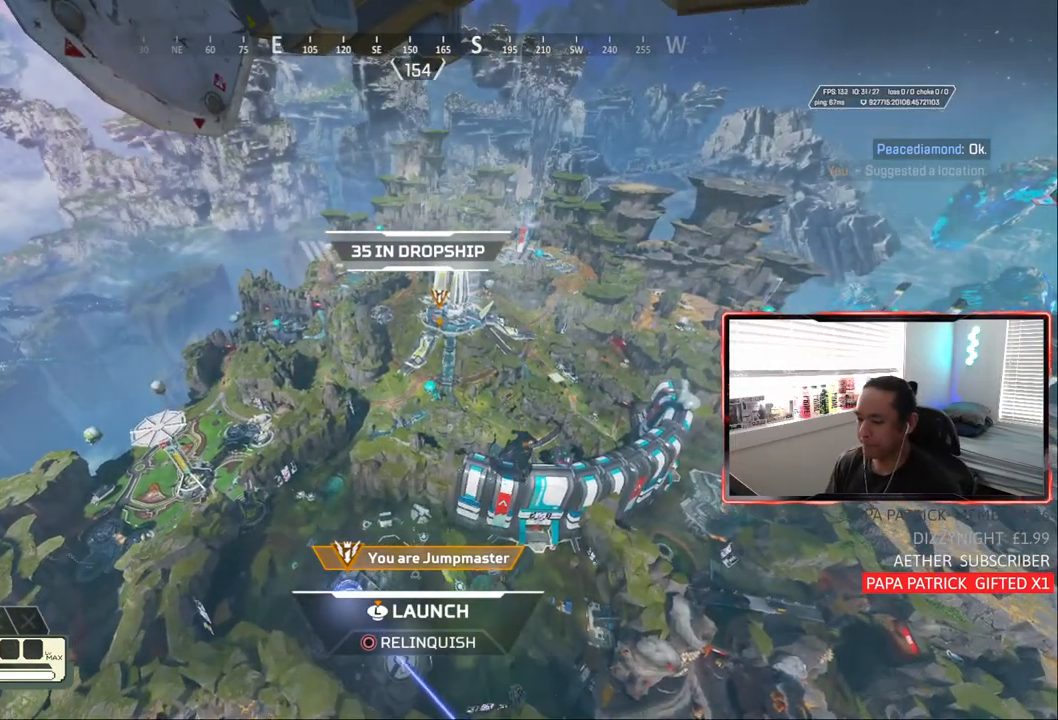
{"buttons": [], "left_stick": "center", "right_stick": "center", "events": [[100, "R2", "up"]]}
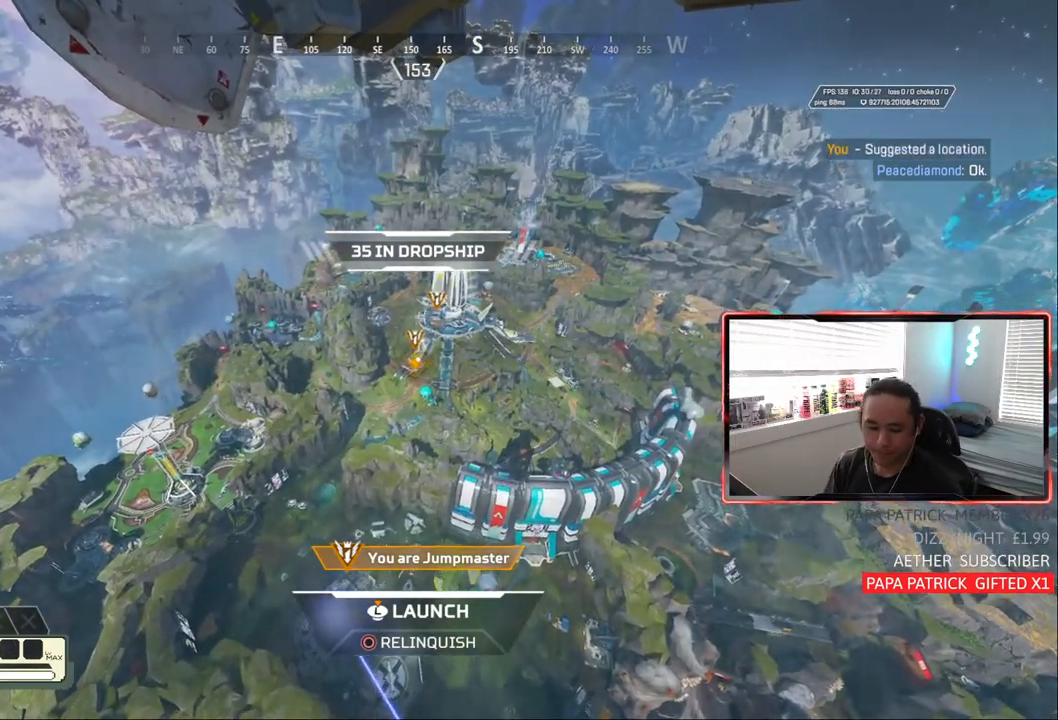
{"buttons": [], "left_stick": "center", "right_stick": "center", "events": []}
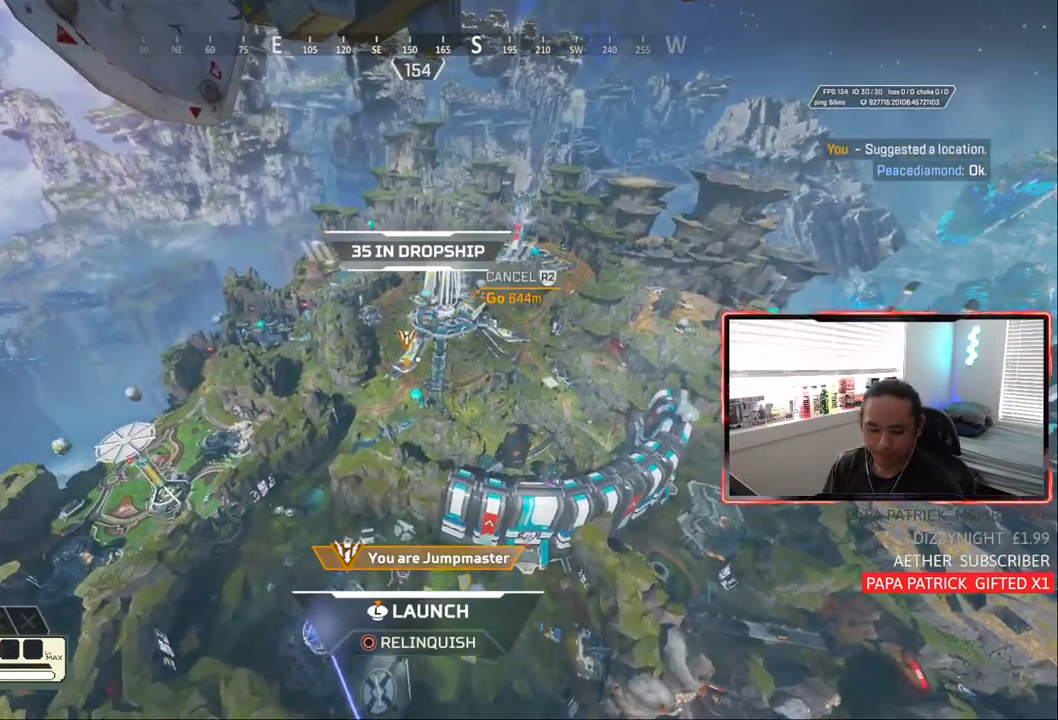
{"buttons": [], "left_stick": "center", "right_stick": "center", "events": []}
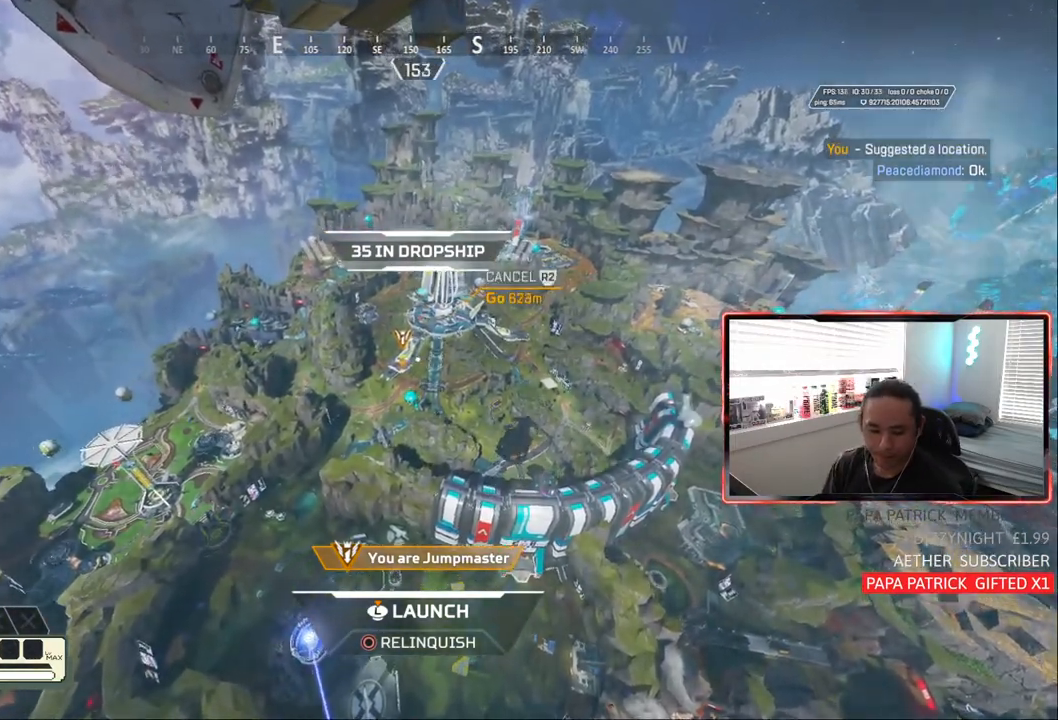
{"buttons": [], "left_stick": "center", "right_stick": "center", "events": []}
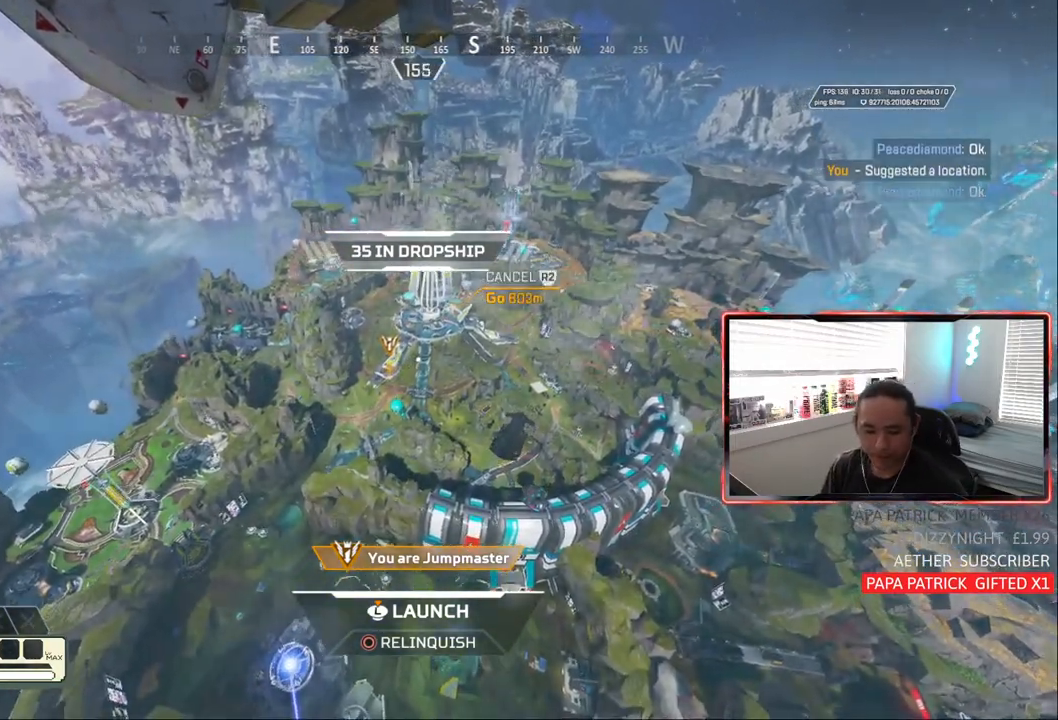
{"buttons": [], "left_stick": "center", "right_stick": "center", "events": []}
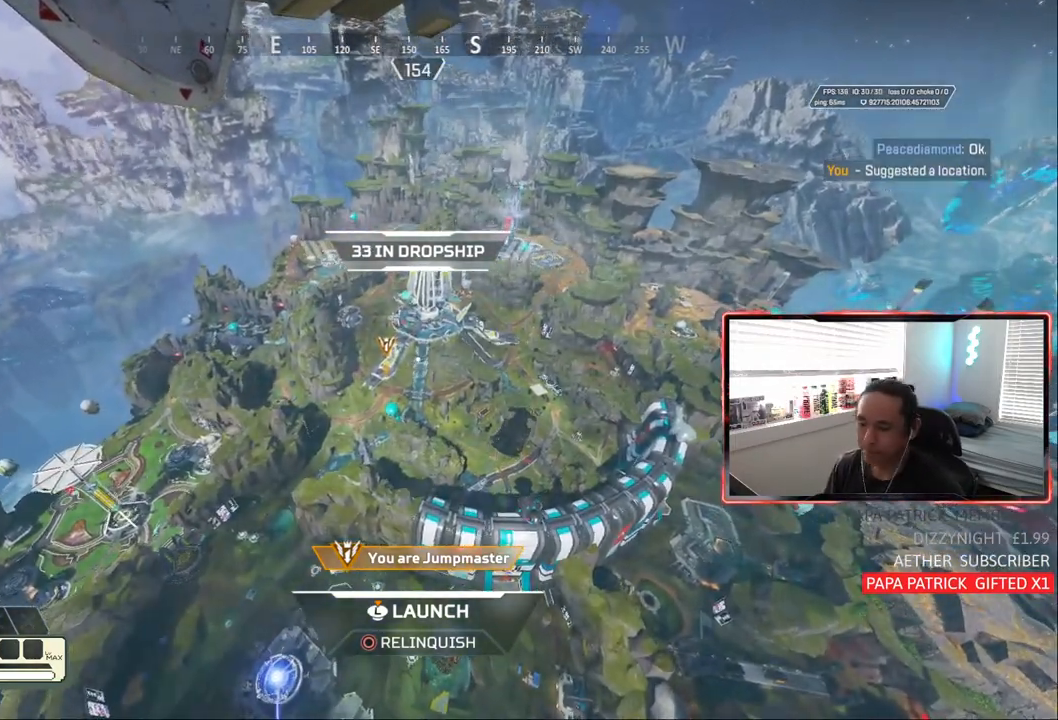
{"buttons": [], "left_stick": "up", "right_stick": "center", "events": [[217, "left_stick", "up"]]}
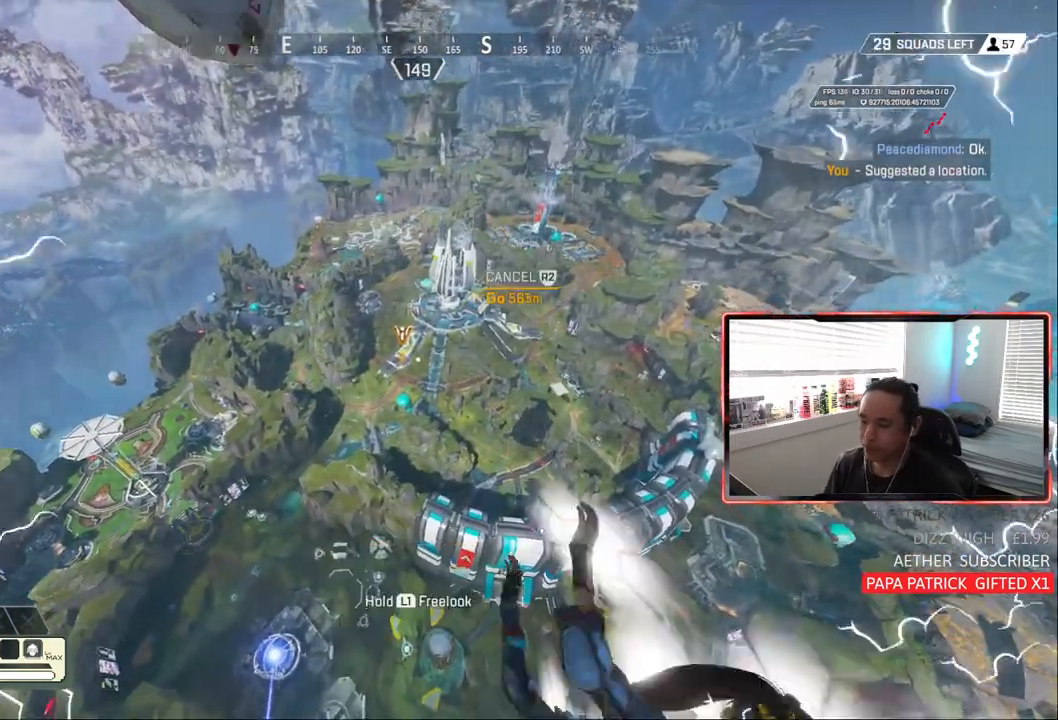
{"buttons": [], "left_stick": "up", "right_stick": "center", "events": []}
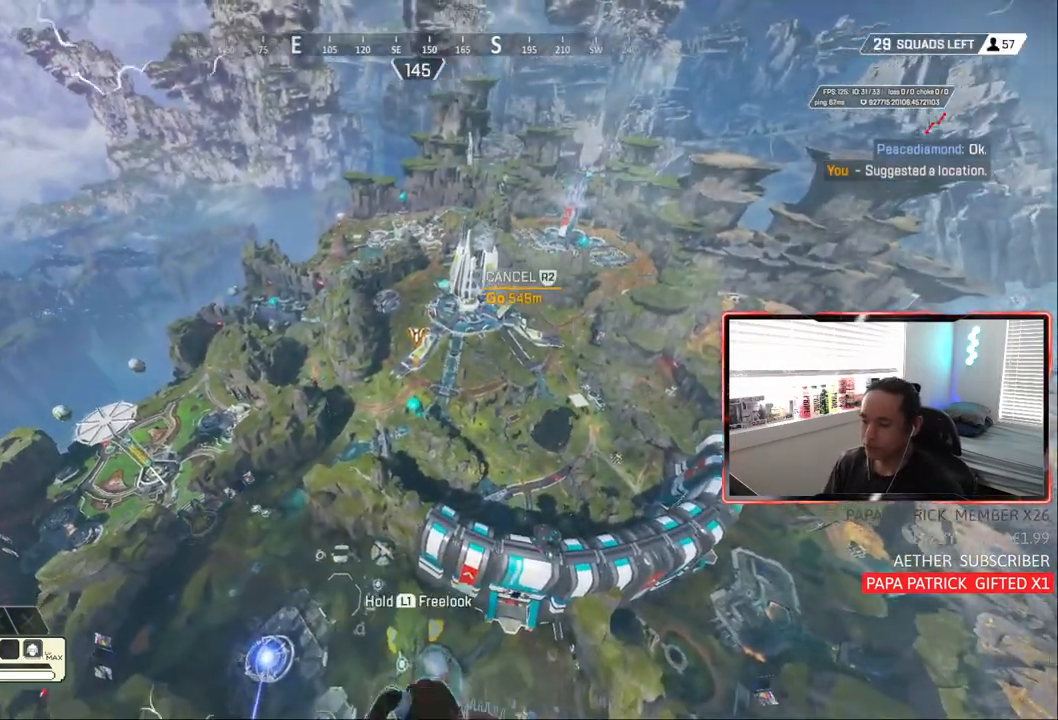
{"buttons": [], "left_stick": "up", "right_stick": "center", "events": []}
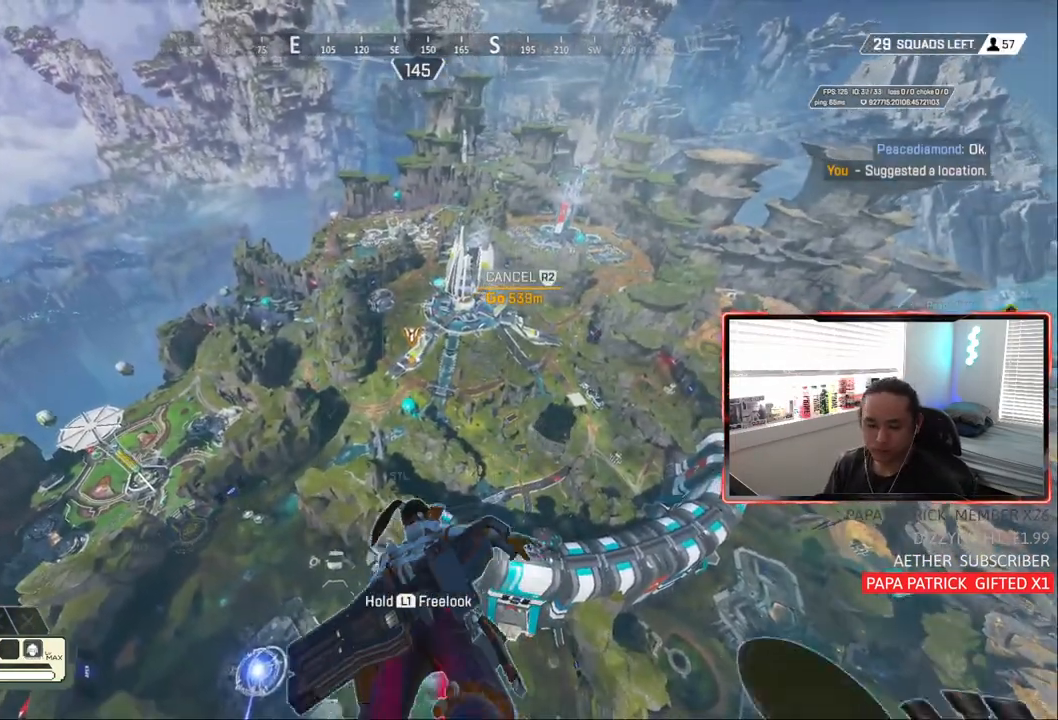
{"buttons": [], "left_stick": "up", "right_stick": "center", "events": []}
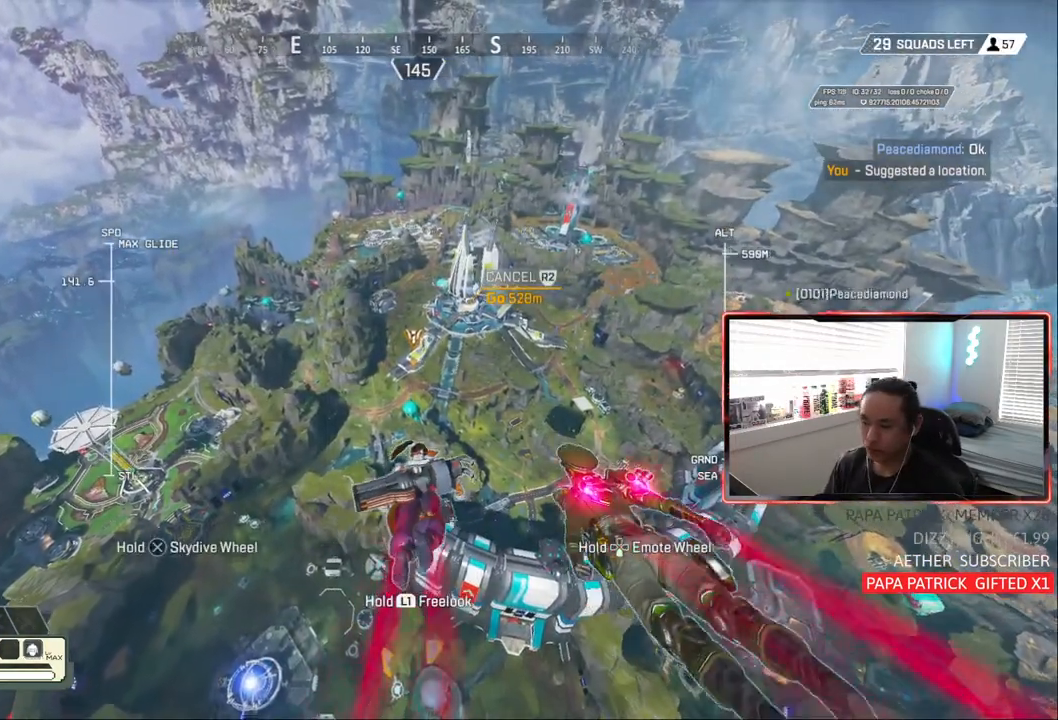
{"buttons": [], "left_stick": "up", "right_stick": "center", "events": []}
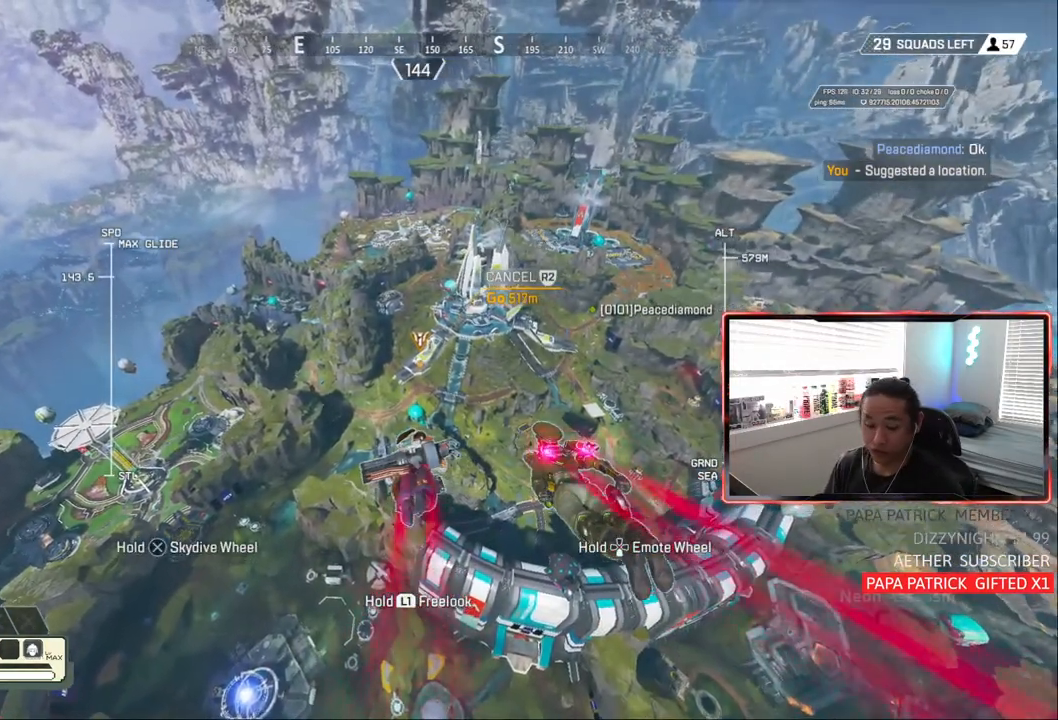
{"buttons": [], "left_stick": "up", "right_stick": "center", "events": []}
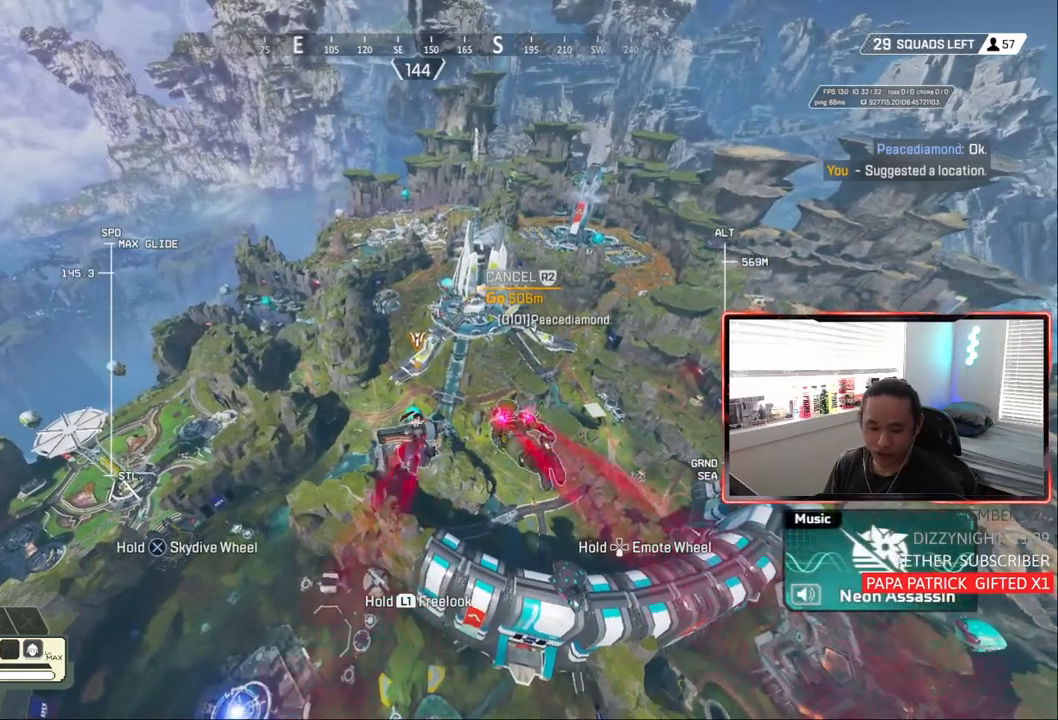
{"buttons": [], "left_stick": "up", "right_stick": "center", "events": []}
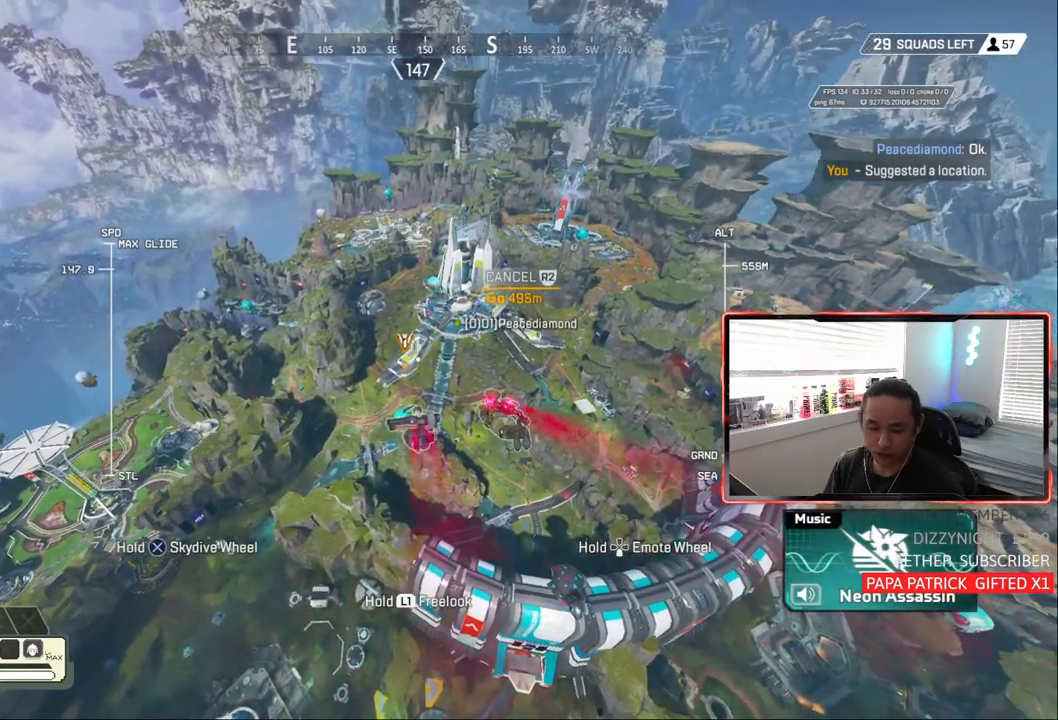
{"buttons": [], "left_stick": "up", "right_stick": "center", "events": []}
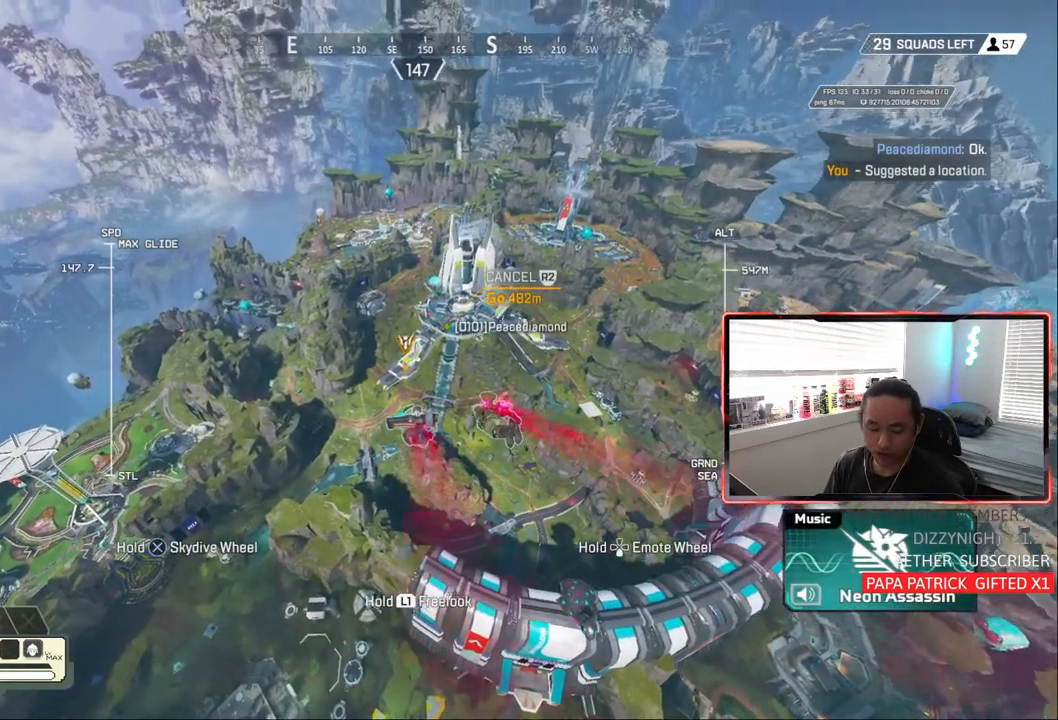
{"buttons": [], "left_stick": "up", "right_stick": "center", "events": []}
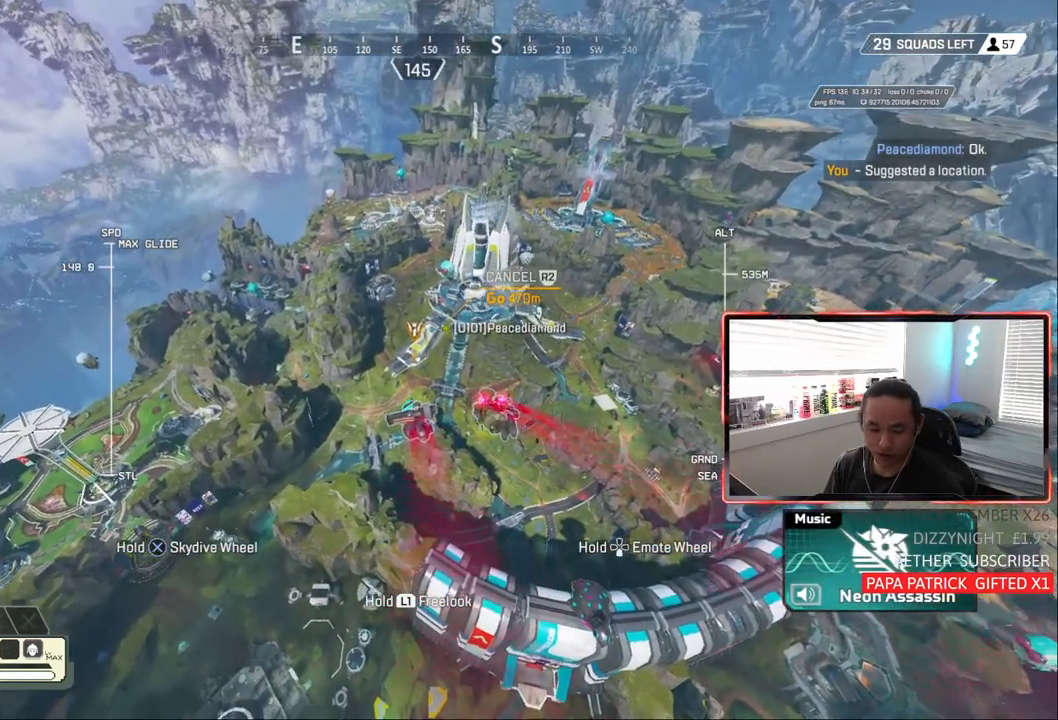
{"buttons": [], "left_stick": "up", "right_stick": "center", "events": []}
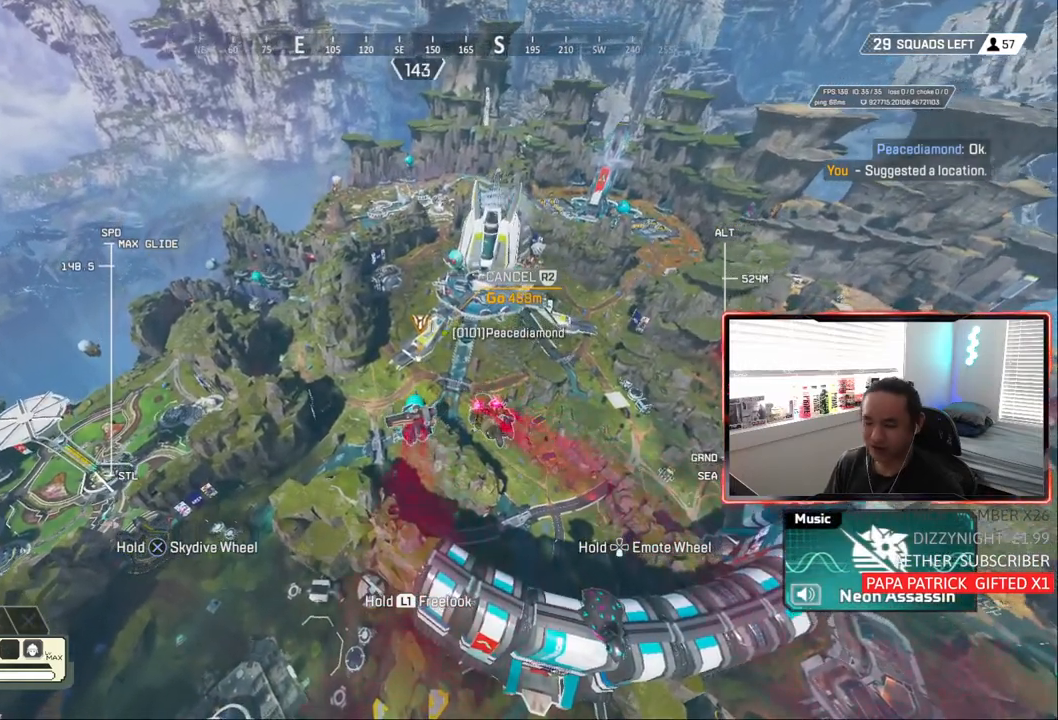
{"buttons": [], "left_stick": "up", "right_stick": "center", "events": []}
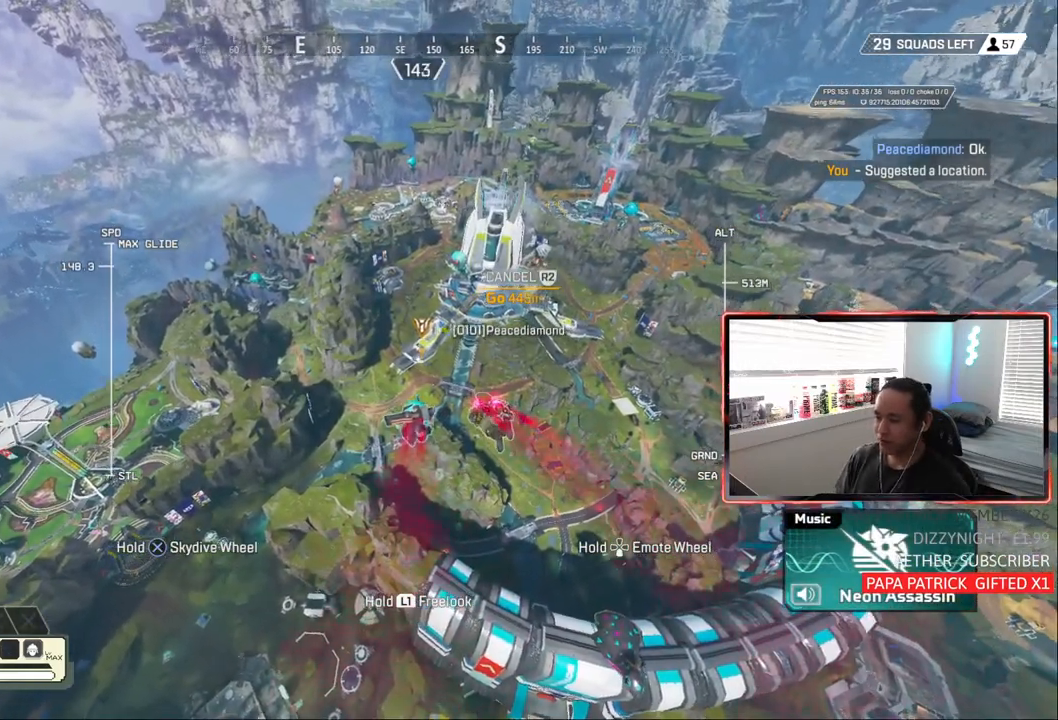
{"buttons": [], "left_stick": "up", "right_stick": "center", "events": []}
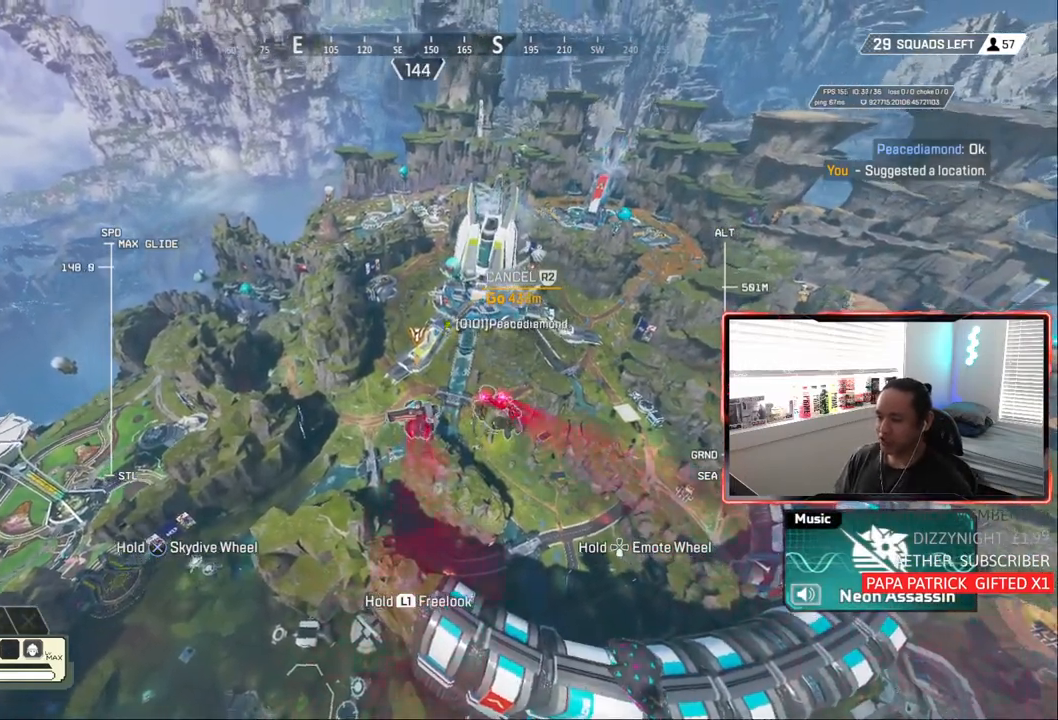
{"buttons": [], "left_stick": "up", "right_stick": "center", "events": []}
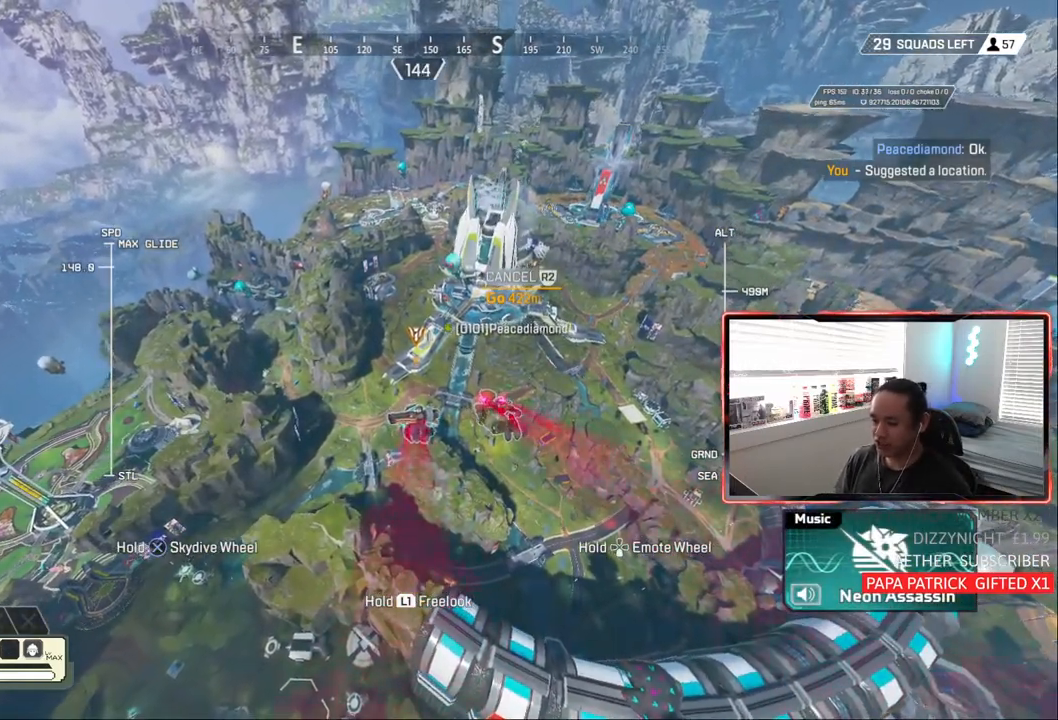
{"buttons": [], "left_stick": "up", "right_stick": "center", "events": []}
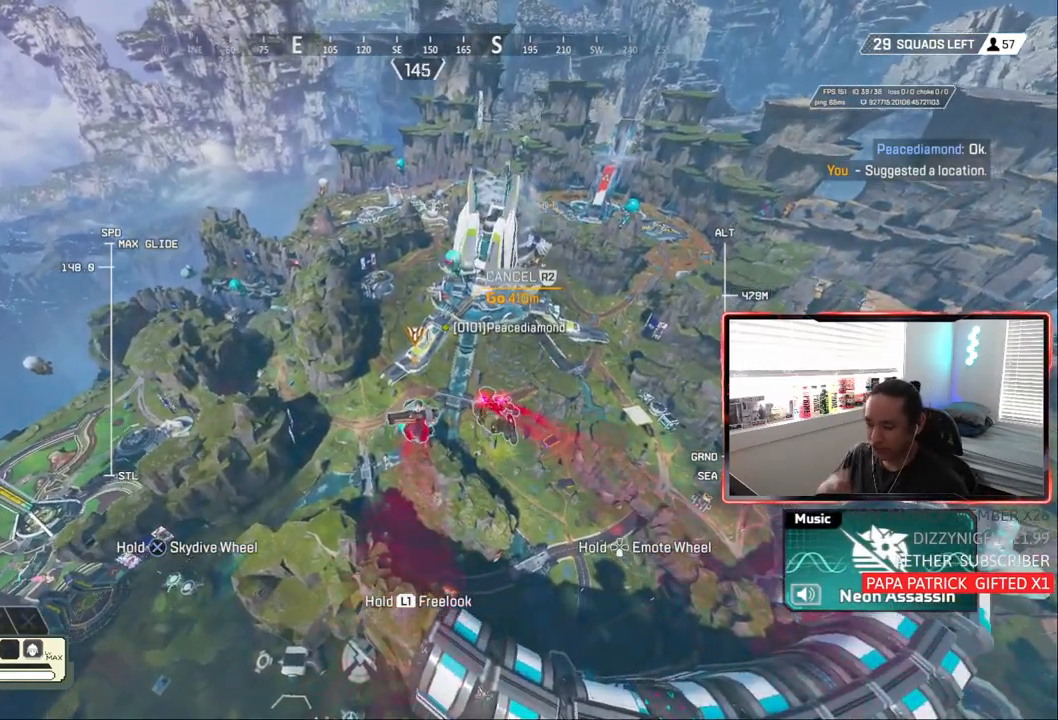
{"buttons": [], "left_stick": "up", "right_stick": "center", "events": [[383, "CROSS", "down"], [483, "CROSS", "up"]]}
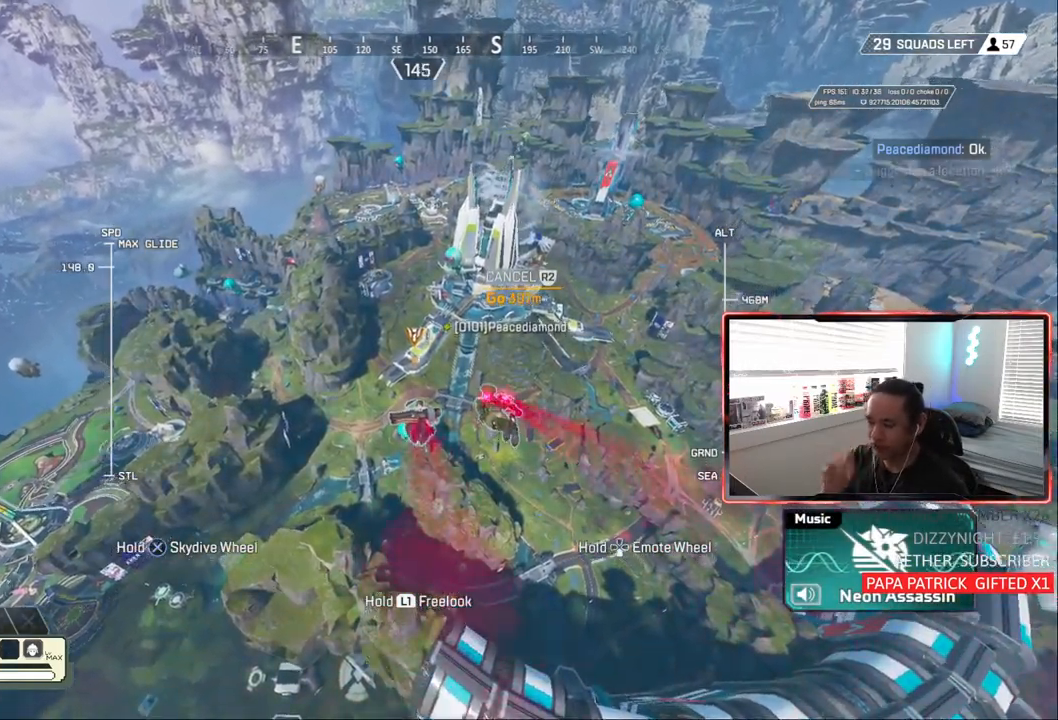
{"buttons": [], "left_stick": "up", "right_stick": "center", "events": []}
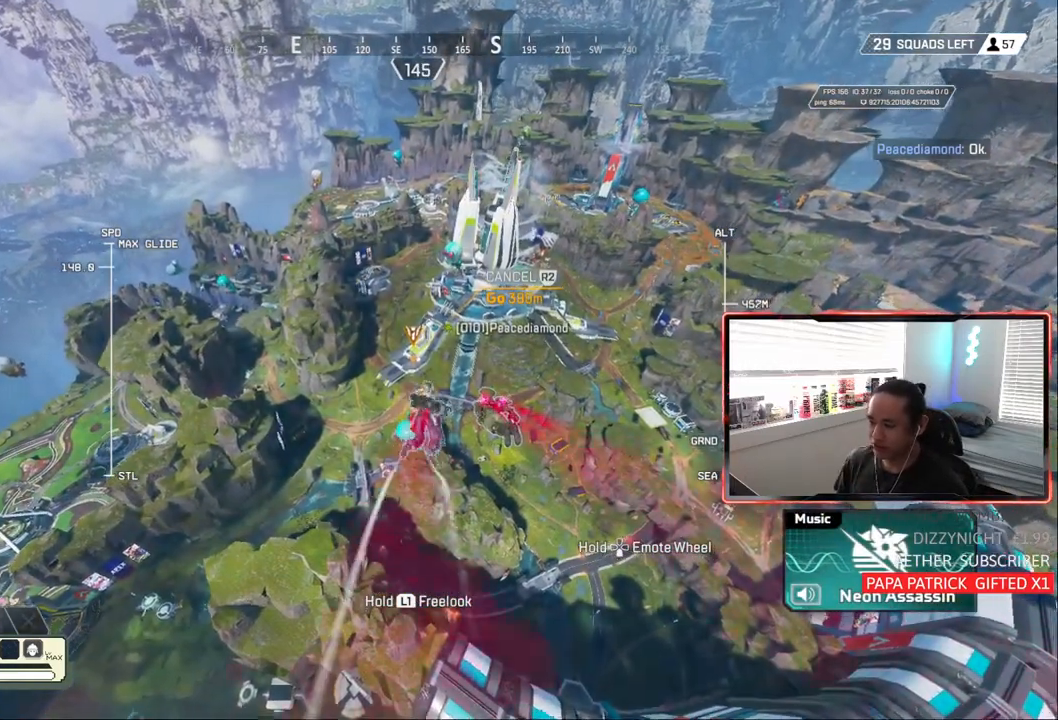
{"buttons": [], "left_stick": "up", "right_stick": "center", "events": []}
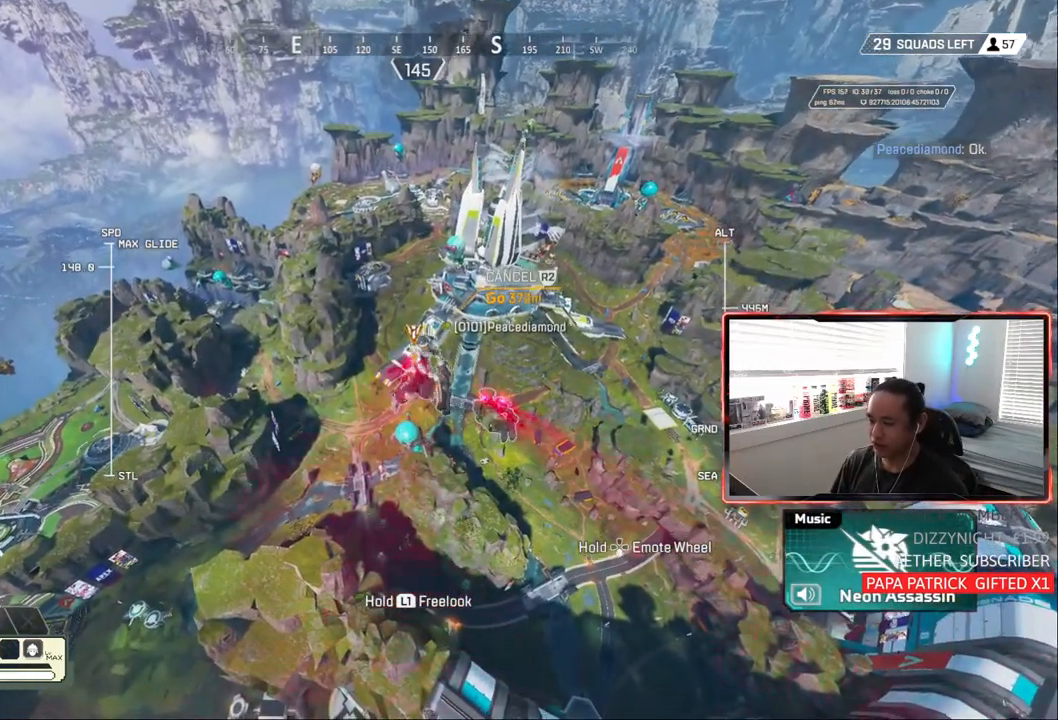
{"buttons": [], "left_stick": "up", "right_stick": "center", "events": []}
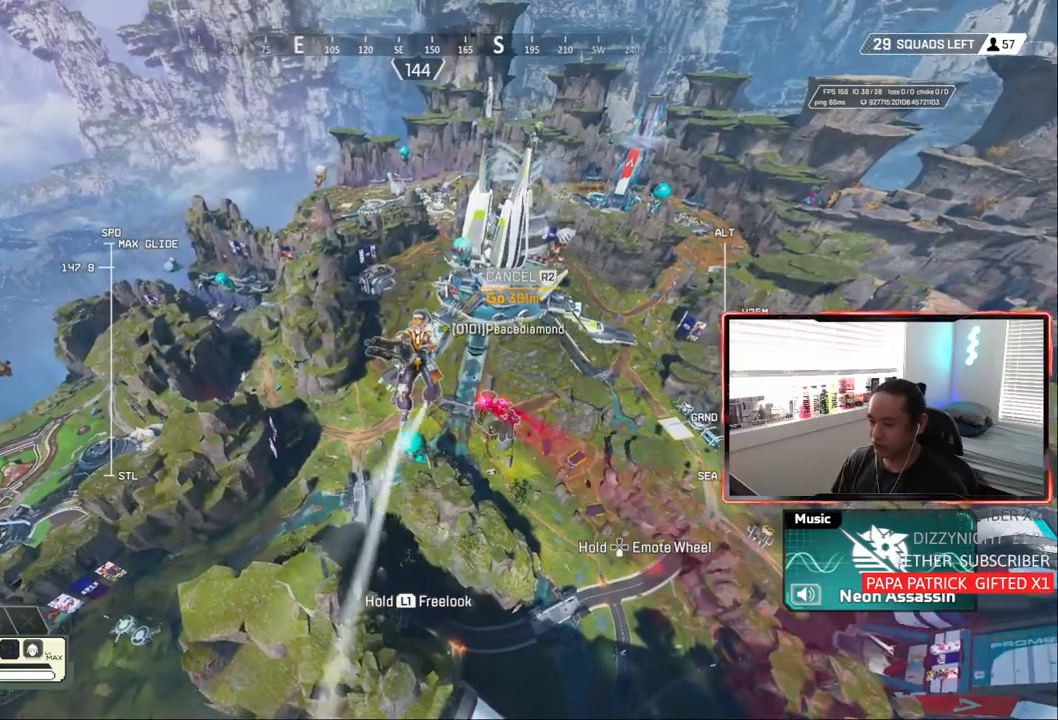
{"buttons": [], "left_stick": "up", "right_stick": "center", "events": []}
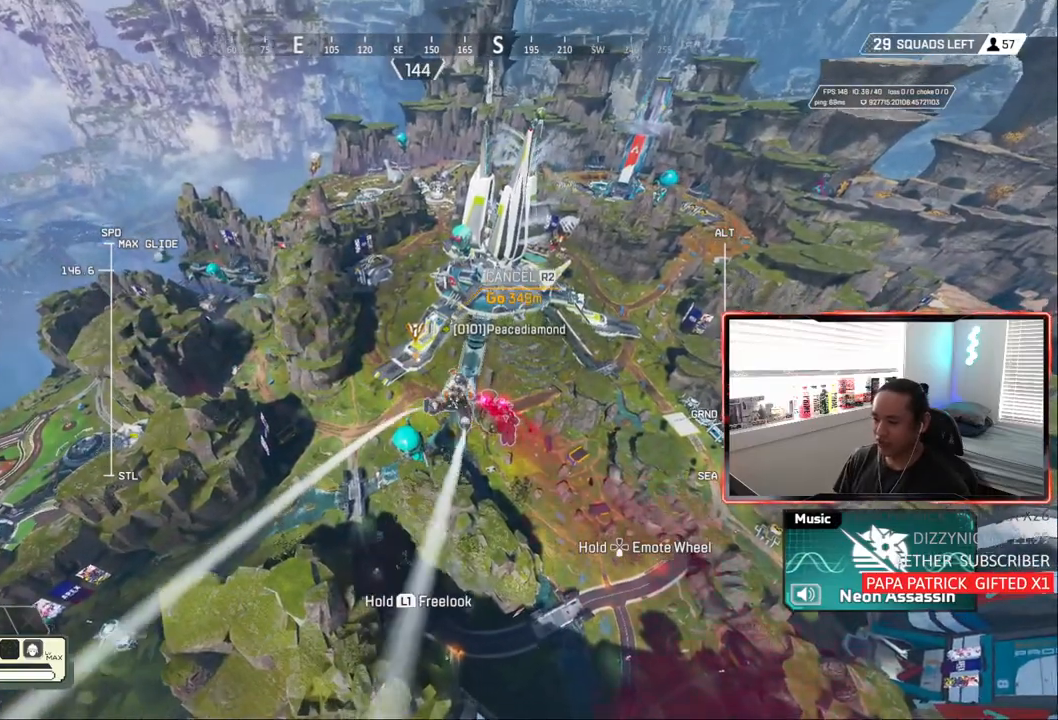
{"buttons": [], "left_stick": "up", "right_stick": "center", "events": []}
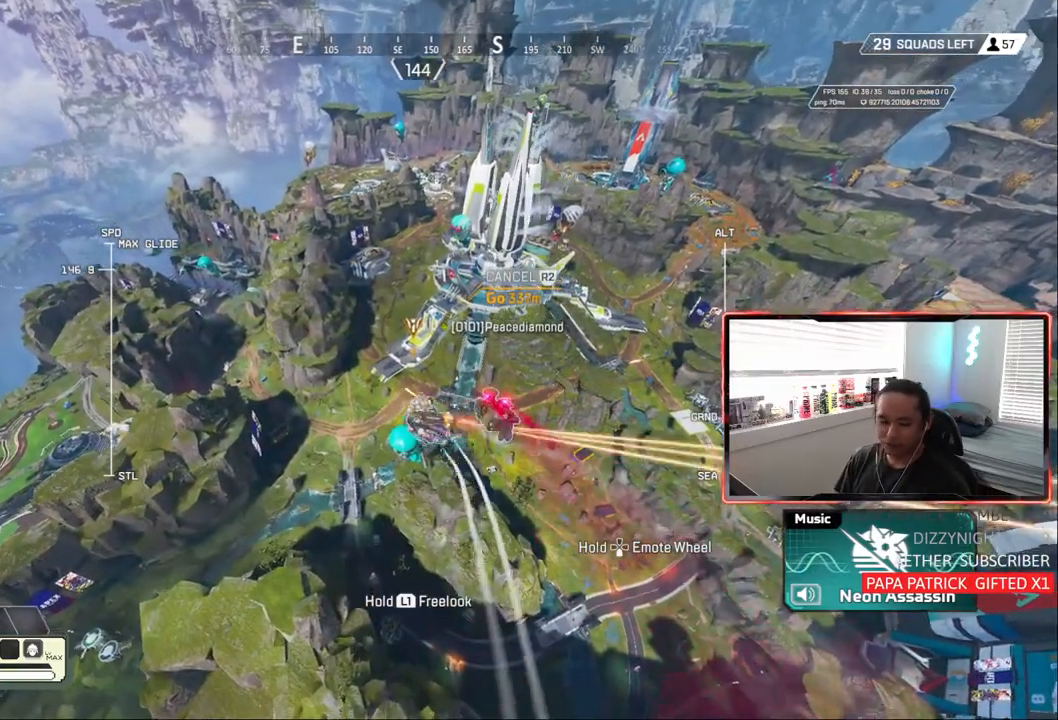
{"buttons": [], "left_stick": "up", "right_stick": "center", "events": []}
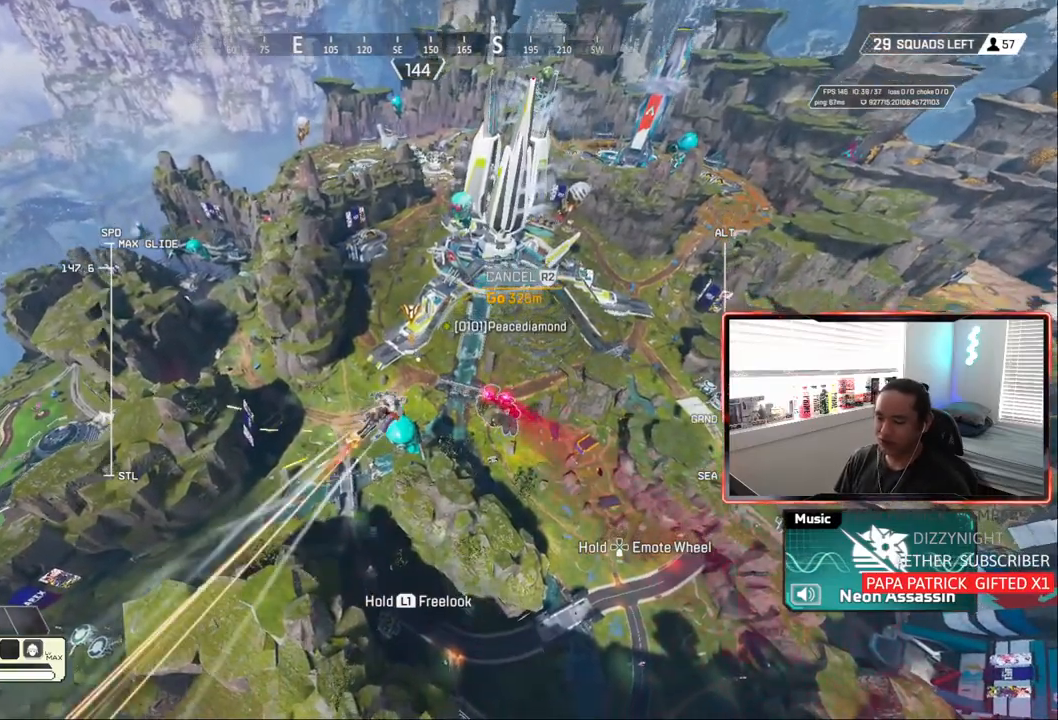
{"buttons": [], "left_stick": "up", "right_stick": "center", "events": []}
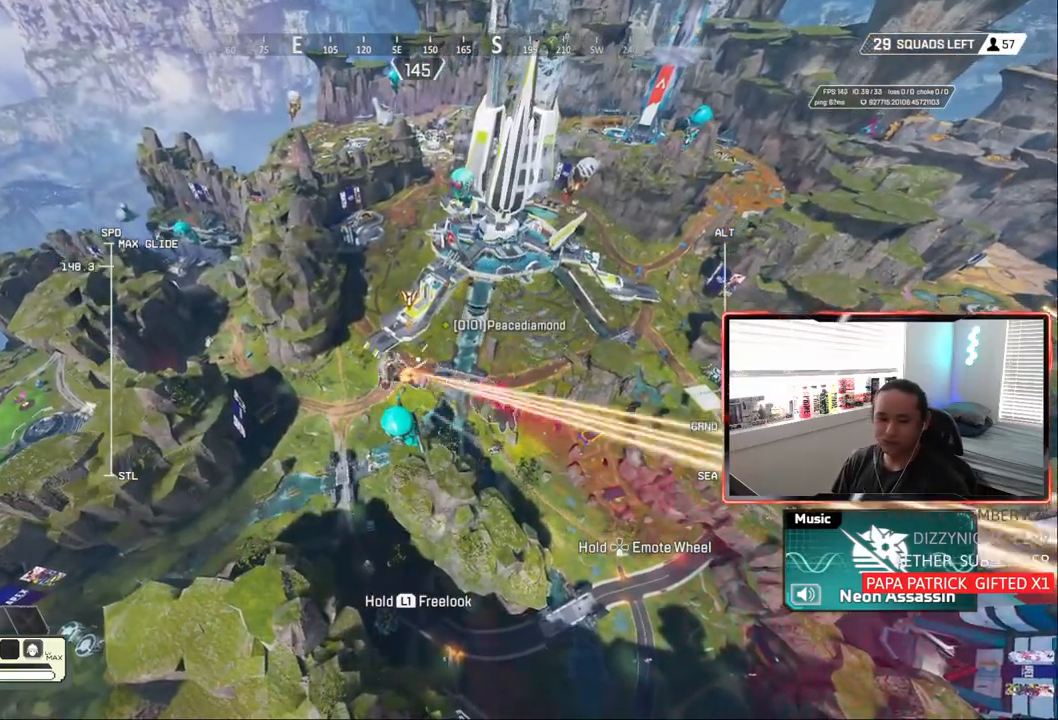
{"buttons": [], "left_stick": "up", "right_stick": "center", "events": []}
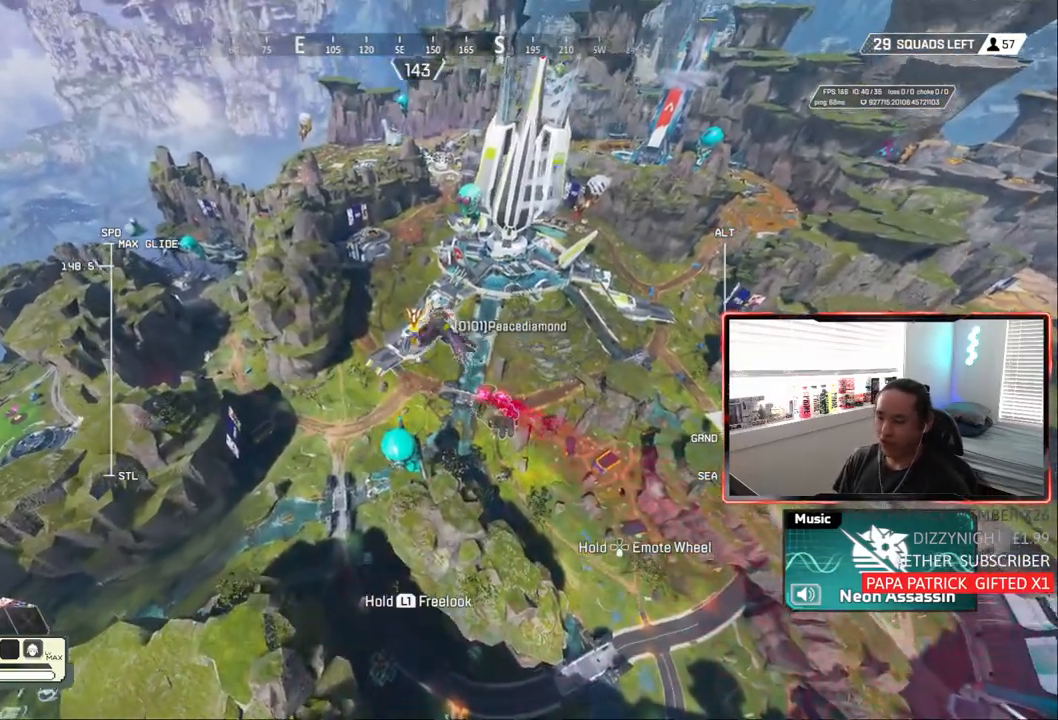
{"buttons": [], "left_stick": "up", "right_stick": "center", "events": []}
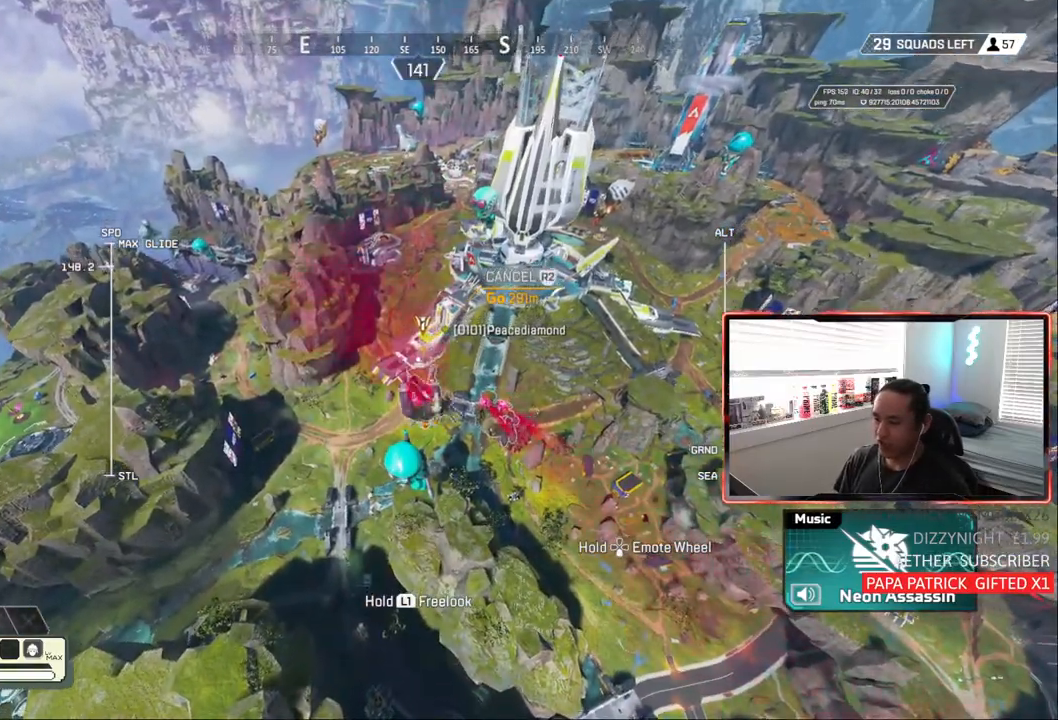
{"buttons": [], "left_stick": "up", "right_stick": "center", "events": []}